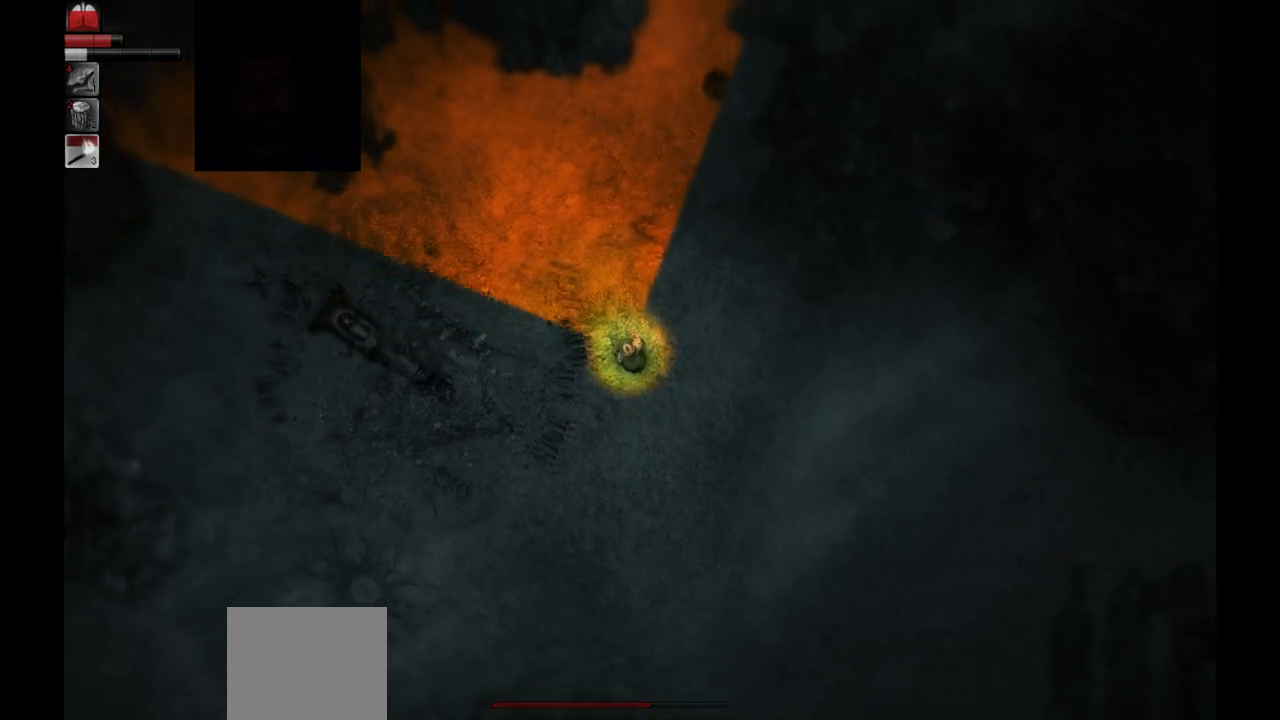
Gameplay with a controller (PlayStation layout); each line is a JSON object with the inputs held at the frame after it. "events" lists button and stick changes between this image and that frame as [ms after this image, input, new state], when the widget could be followed in between.
{"buttons": [], "left_stick": "up-left", "right_stick": "center", "events": []}
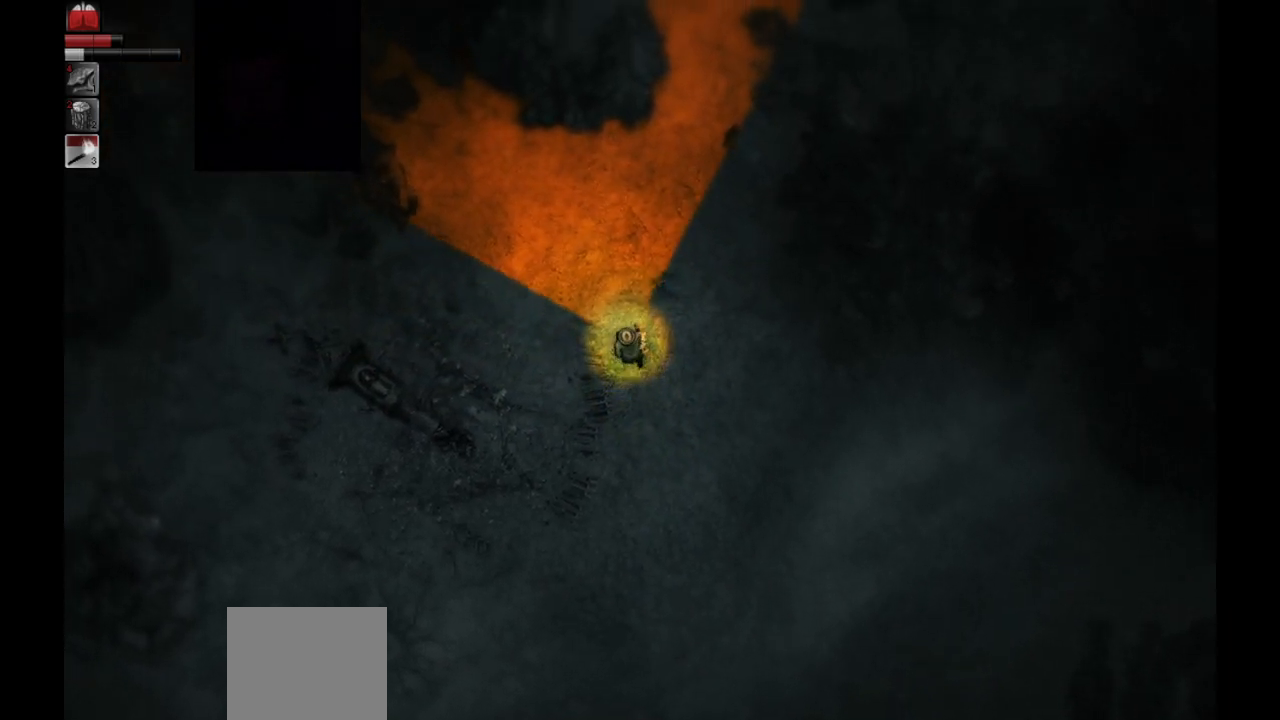
{"buttons": [], "left_stick": "up", "right_stick": "center", "events": [[283, "left_stick", "up"]]}
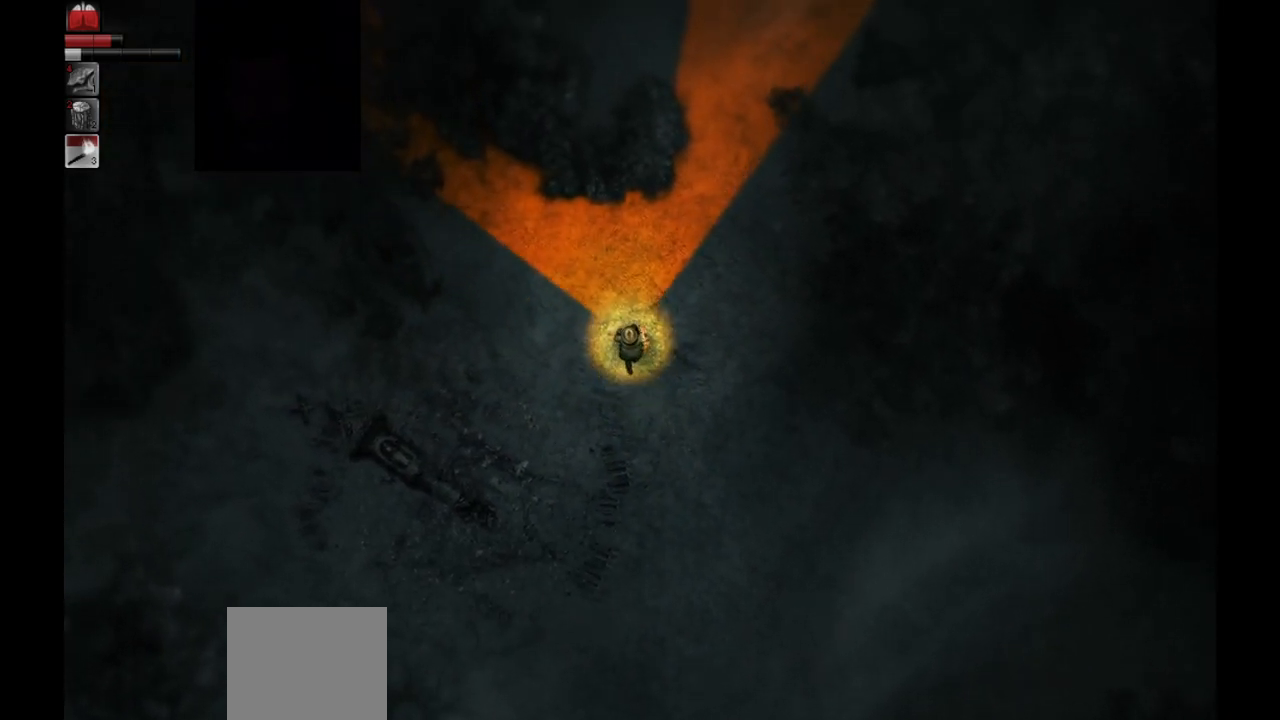
{"buttons": [], "left_stick": "up-right", "right_stick": "center", "events": [[300, "left_stick", "up-right"]]}
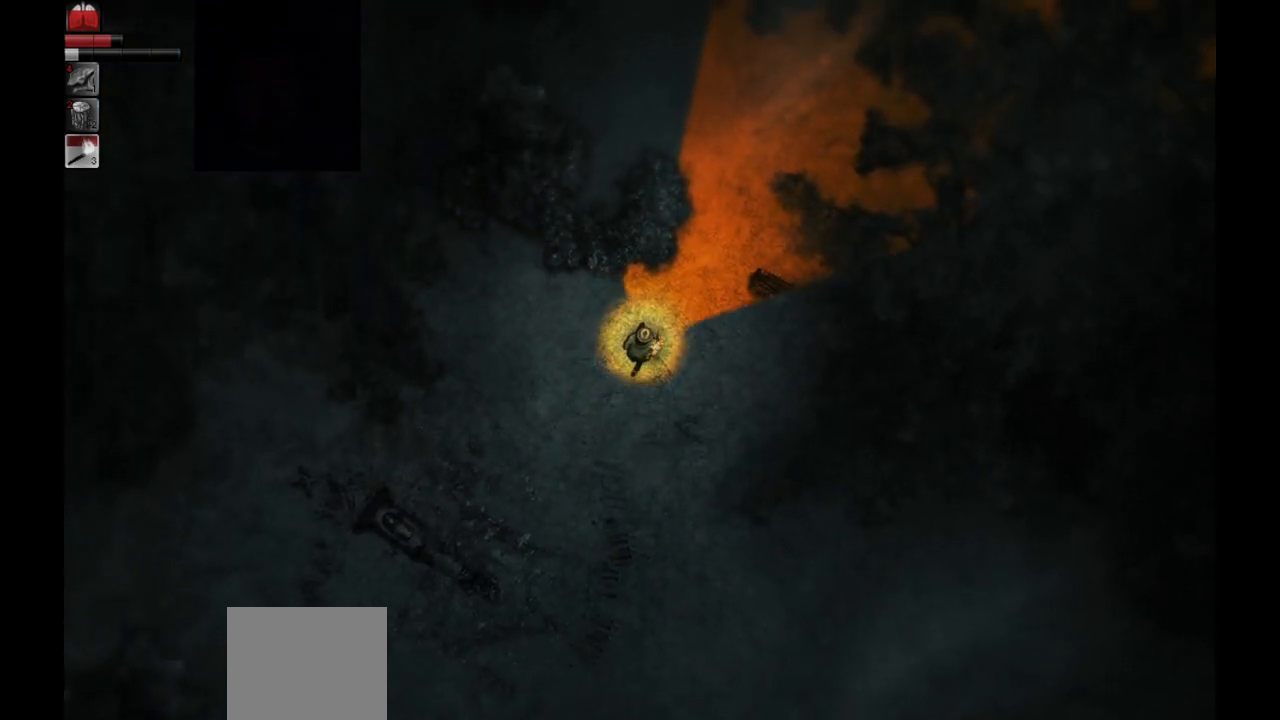
{"buttons": [], "left_stick": "up-right", "right_stick": "center", "events": []}
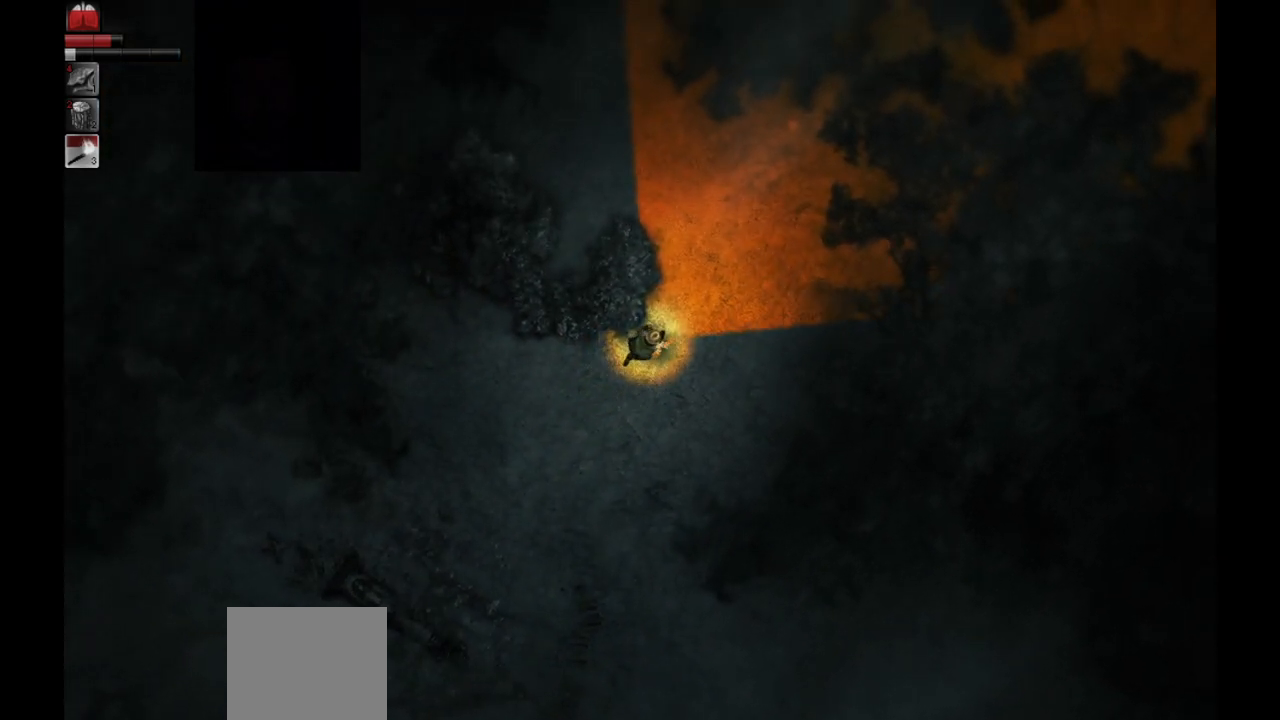
{"buttons": [], "left_stick": "center", "right_stick": "center", "events": [[183, "left_stick", "down-right"], [300, "left_stick", "center"]]}
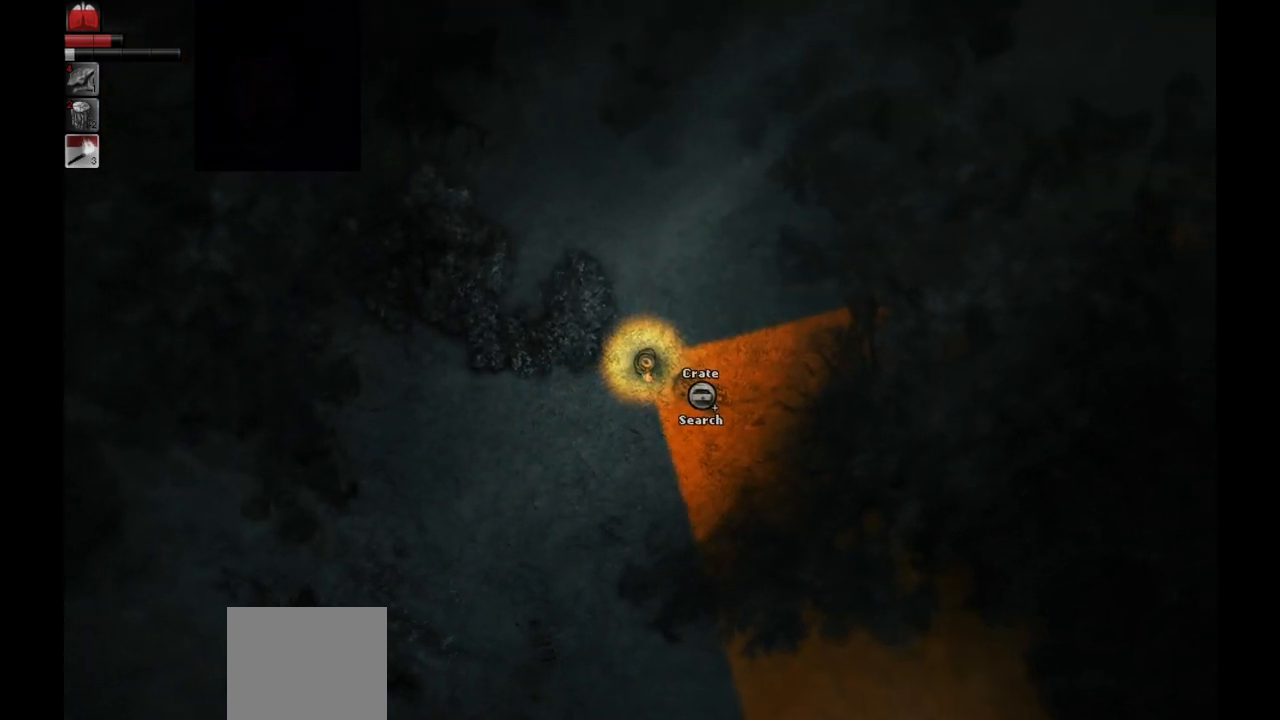
{"buttons": [], "left_stick": "center", "right_stick": "center", "events": [[383, "R1", "down"], [467, "R1", "up"]]}
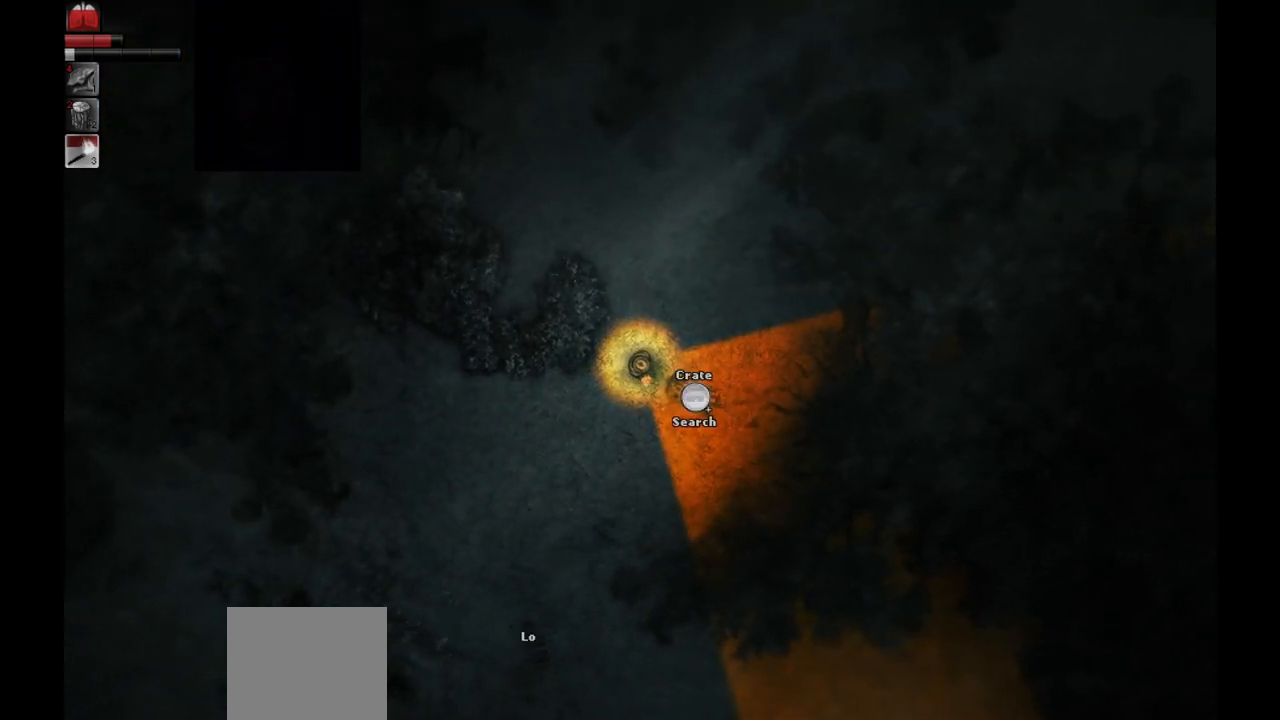
{"buttons": [], "left_stick": "center", "right_stick": "center", "events": []}
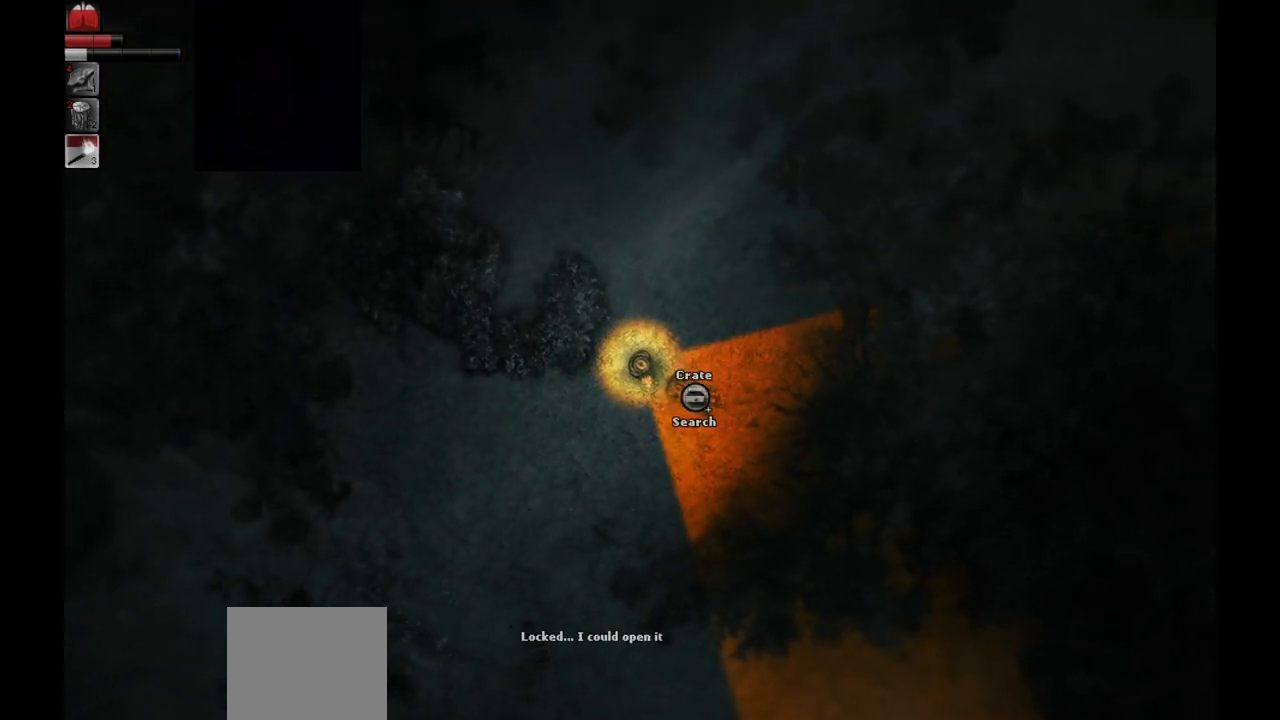
{"buttons": [], "left_stick": "center", "right_stick": "center", "events": []}
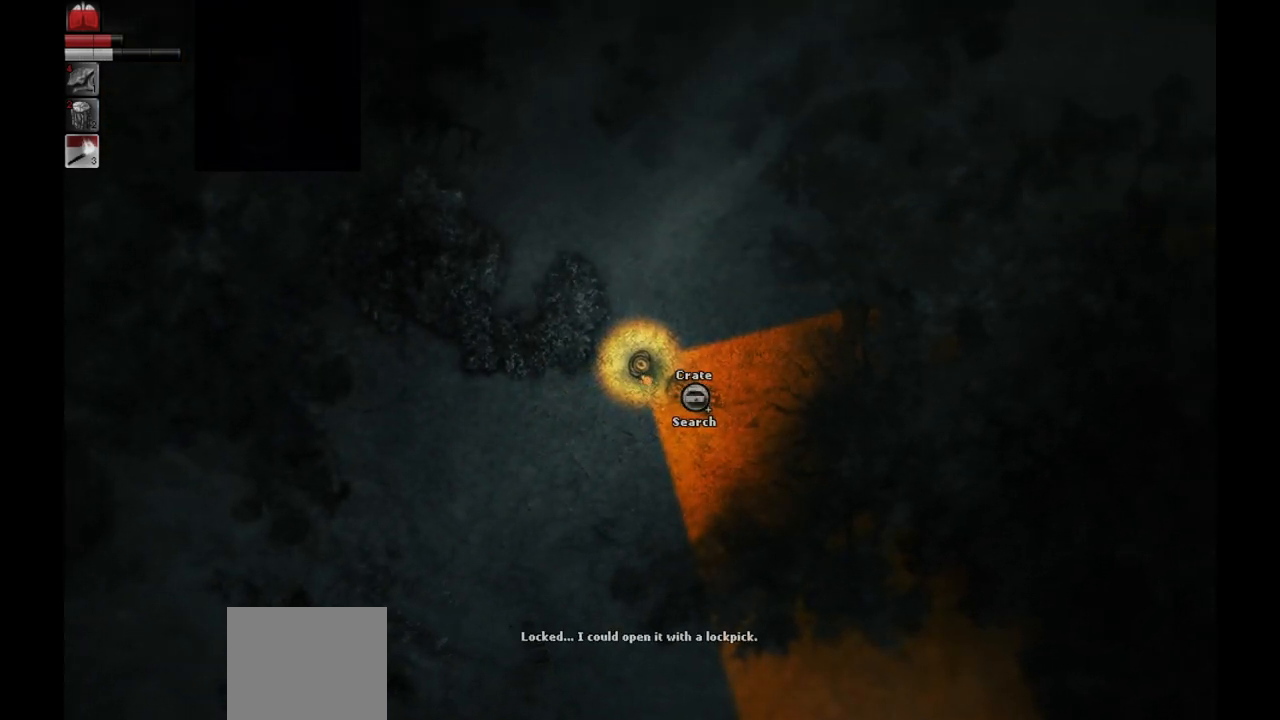
{"buttons": [], "left_stick": "center", "right_stick": "center", "events": []}
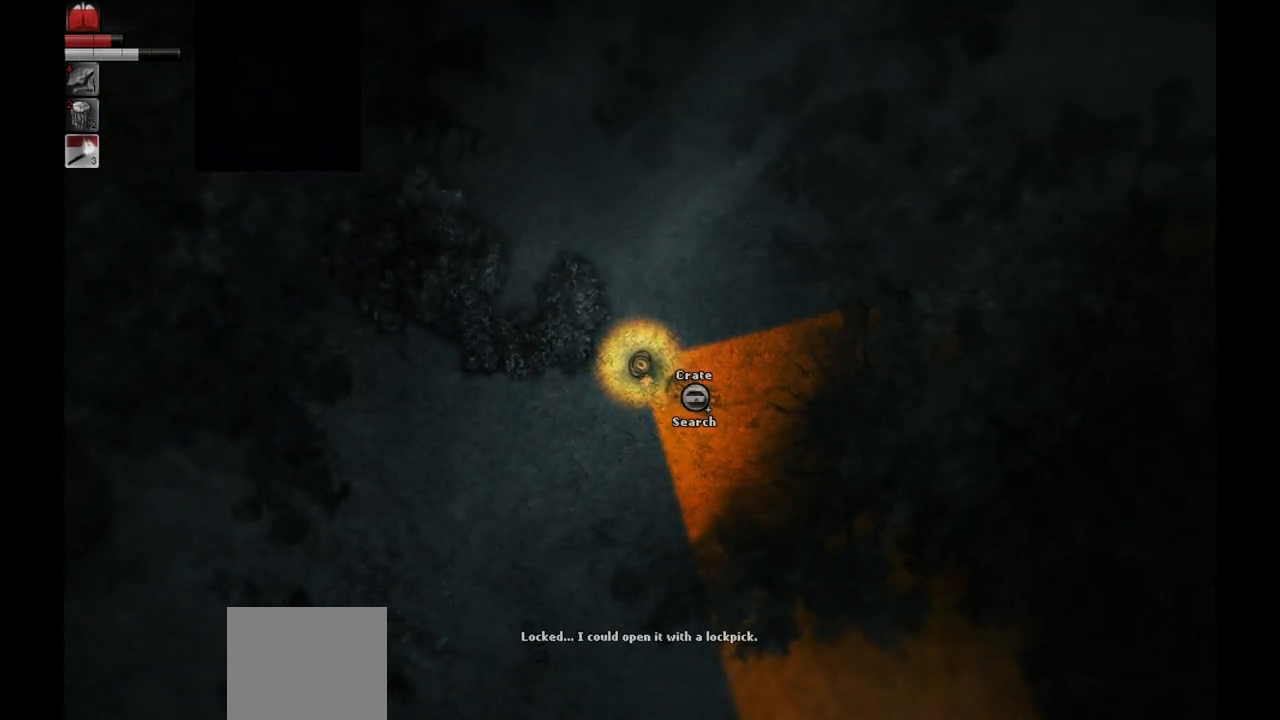
{"buttons": [], "left_stick": "center", "right_stick": "center", "events": []}
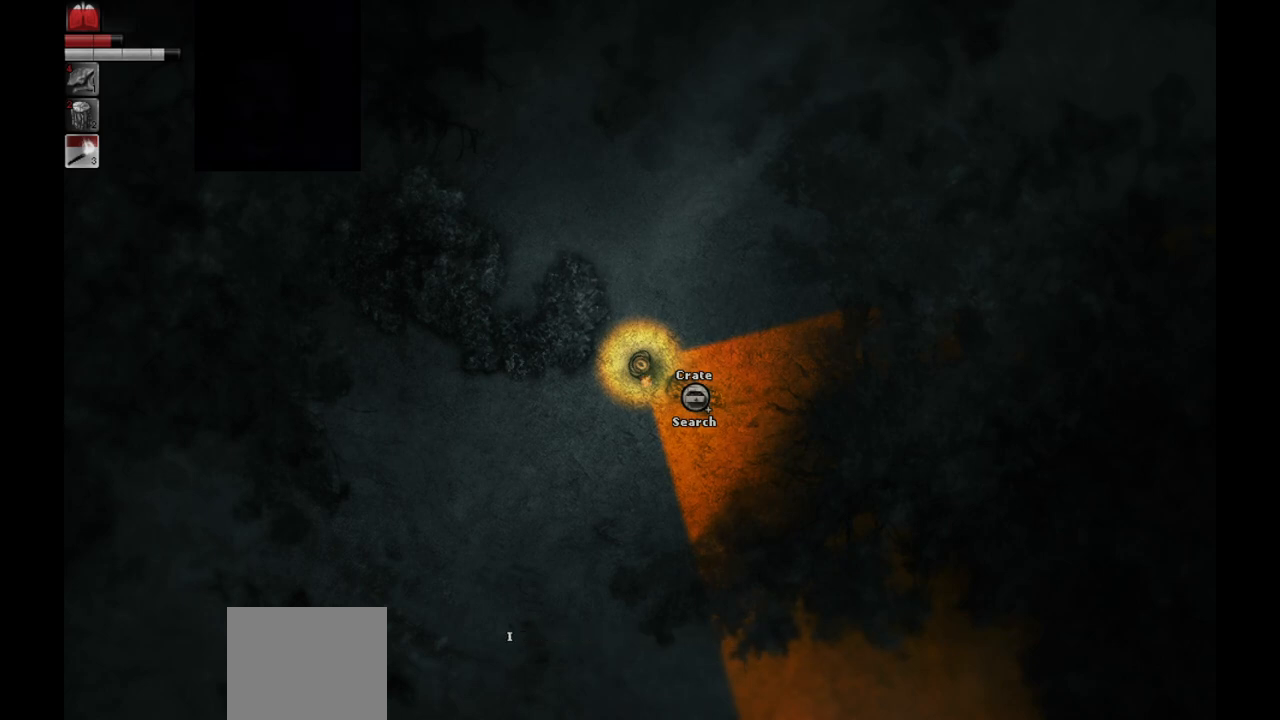
{"buttons": [], "left_stick": "center", "right_stick": "center", "events": []}
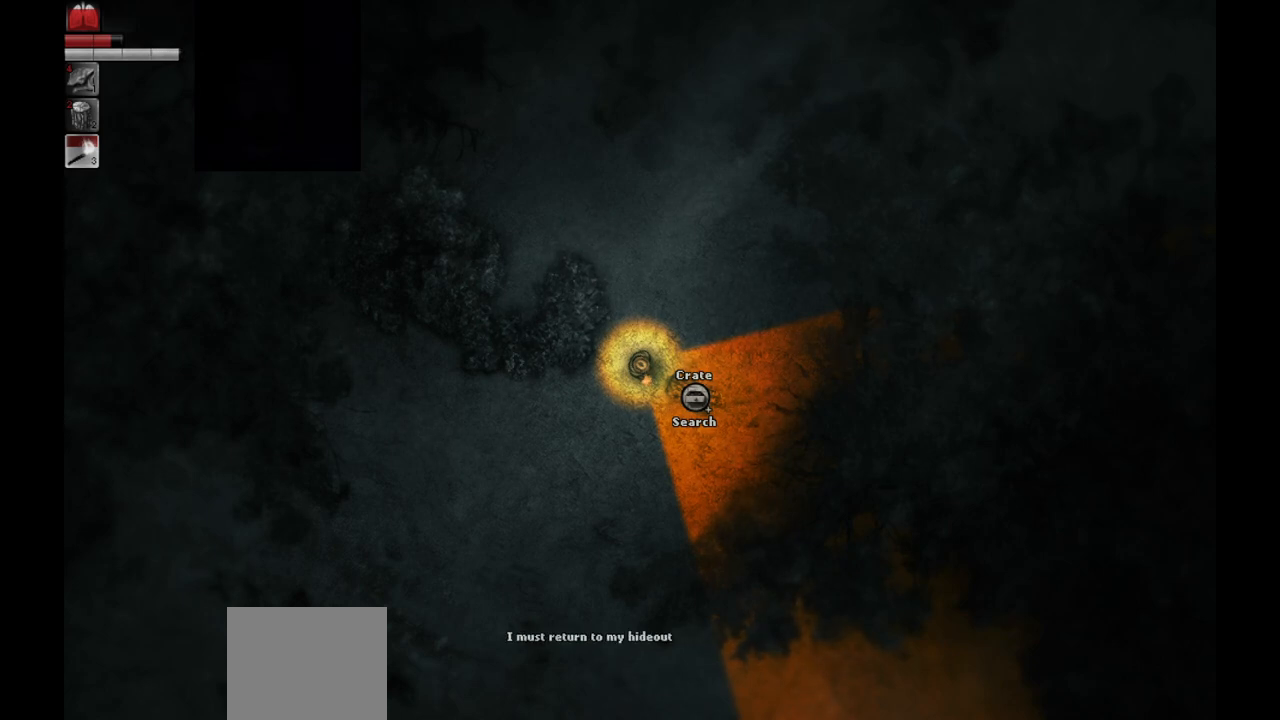
{"buttons": [], "left_stick": "up", "right_stick": "center", "events": [[317, "left_stick", "up"]]}
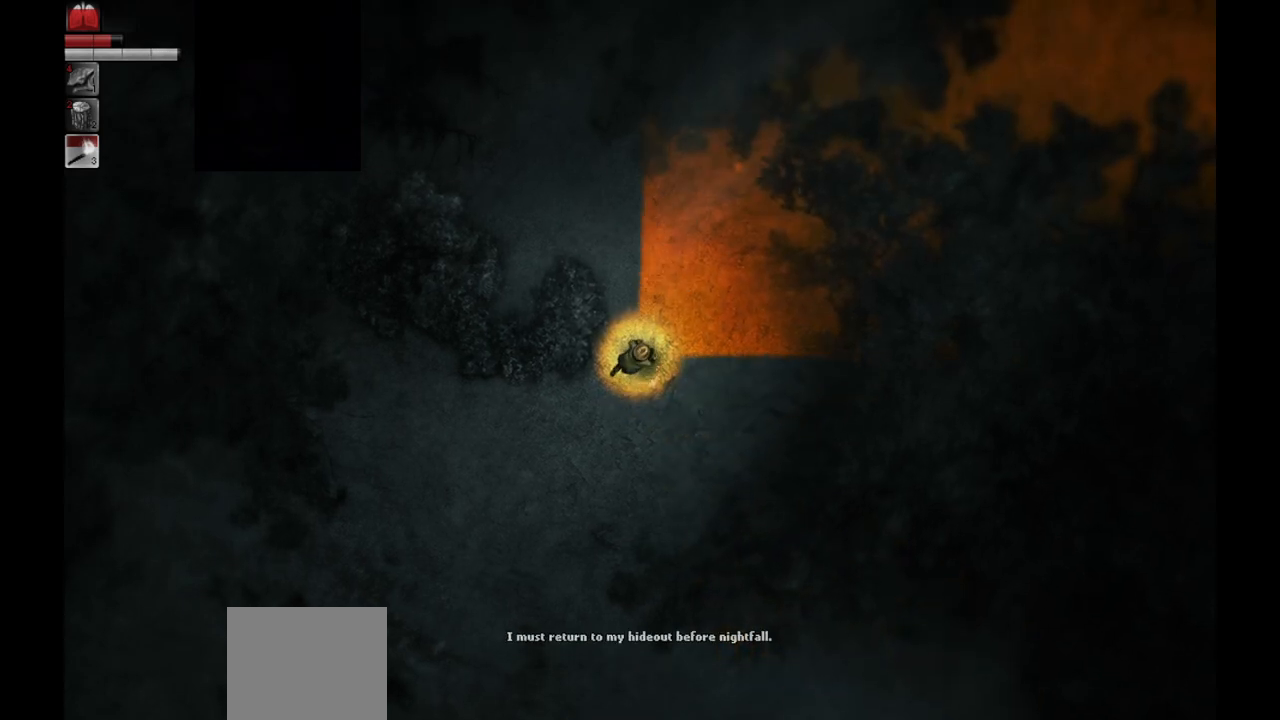
{"buttons": [], "left_stick": "up", "right_stick": "center", "events": []}
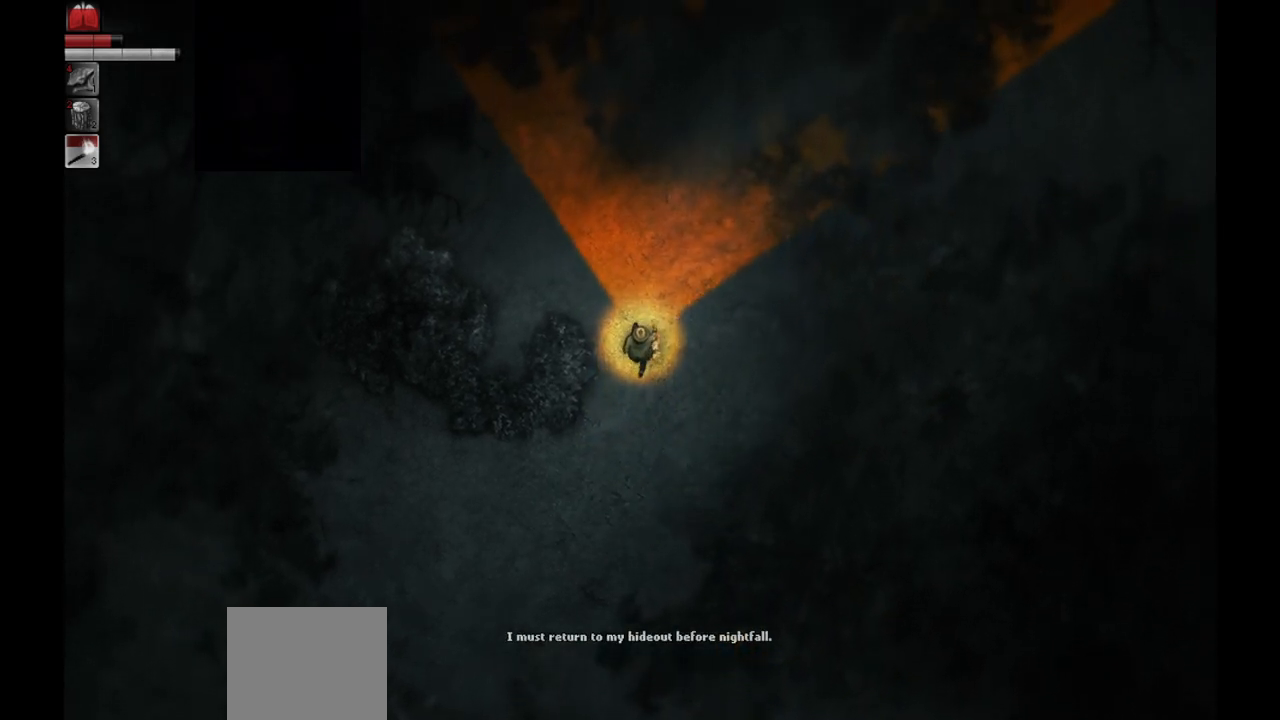
{"buttons": [], "left_stick": "up", "right_stick": "center", "events": []}
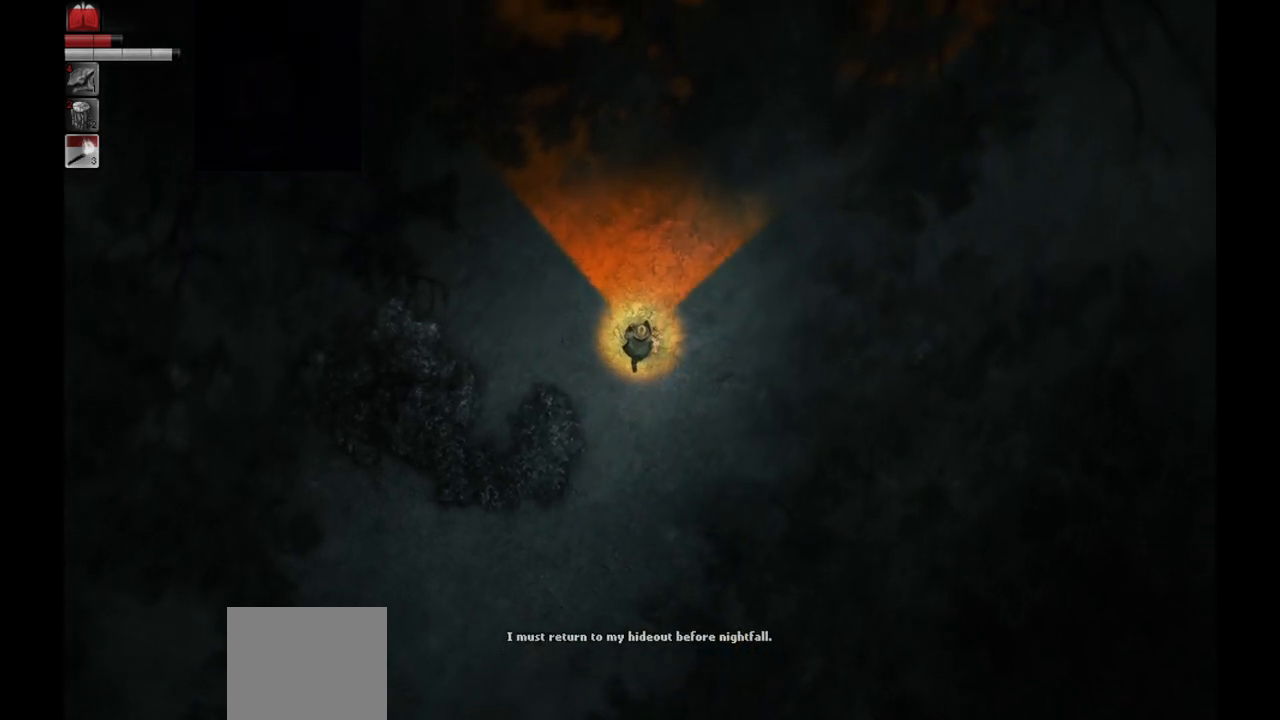
{"buttons": [], "left_stick": "up", "right_stick": "center", "events": []}
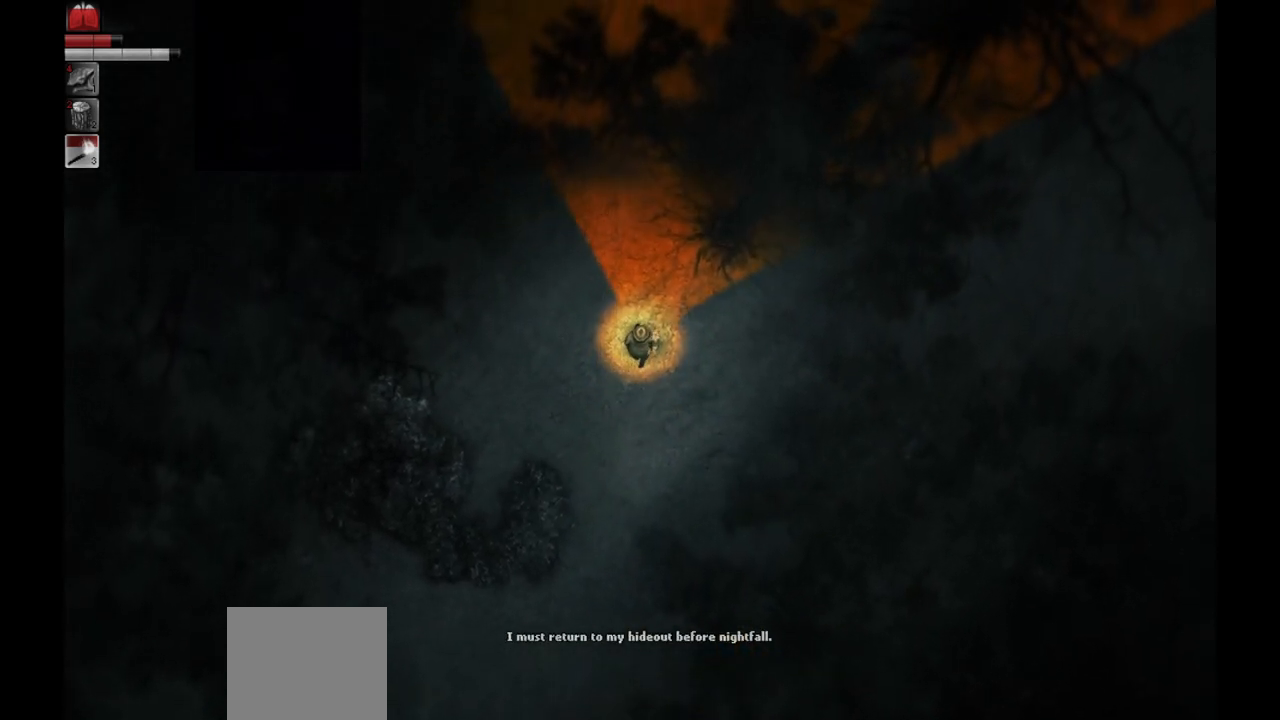
{"buttons": [], "left_stick": "up", "right_stick": "center", "events": []}
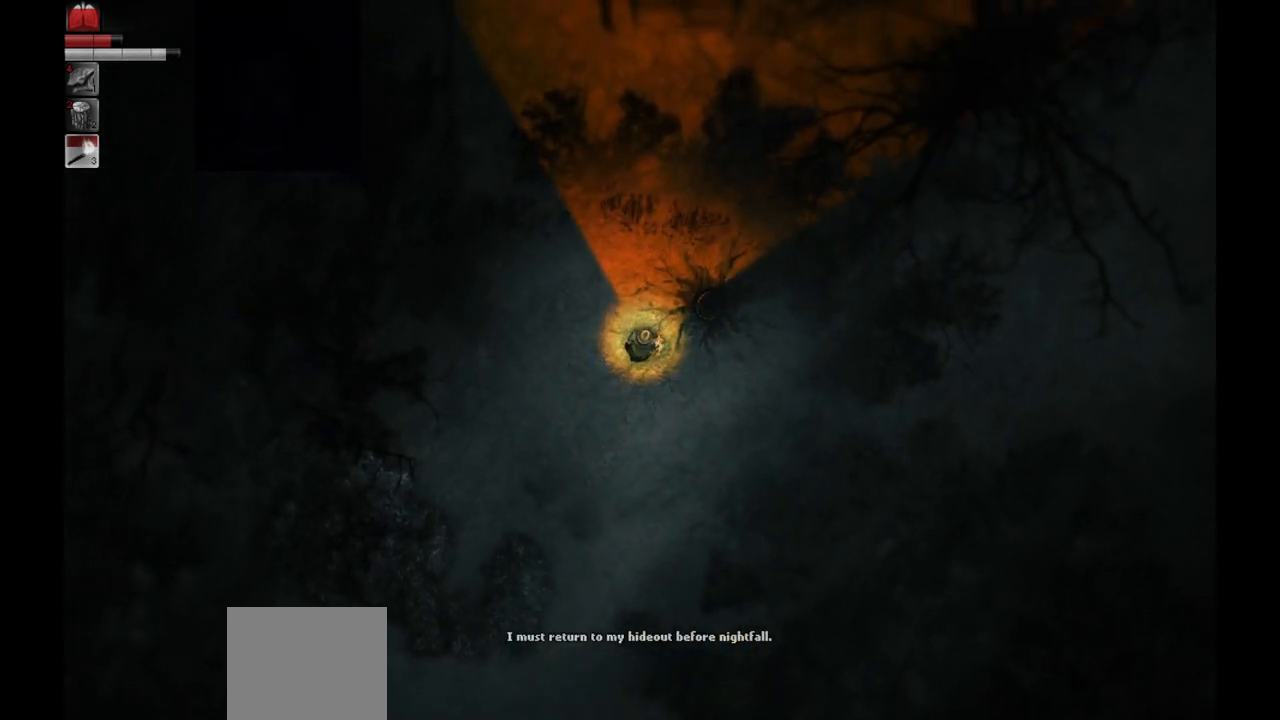
{"buttons": [], "left_stick": "up", "right_stick": "center", "events": []}
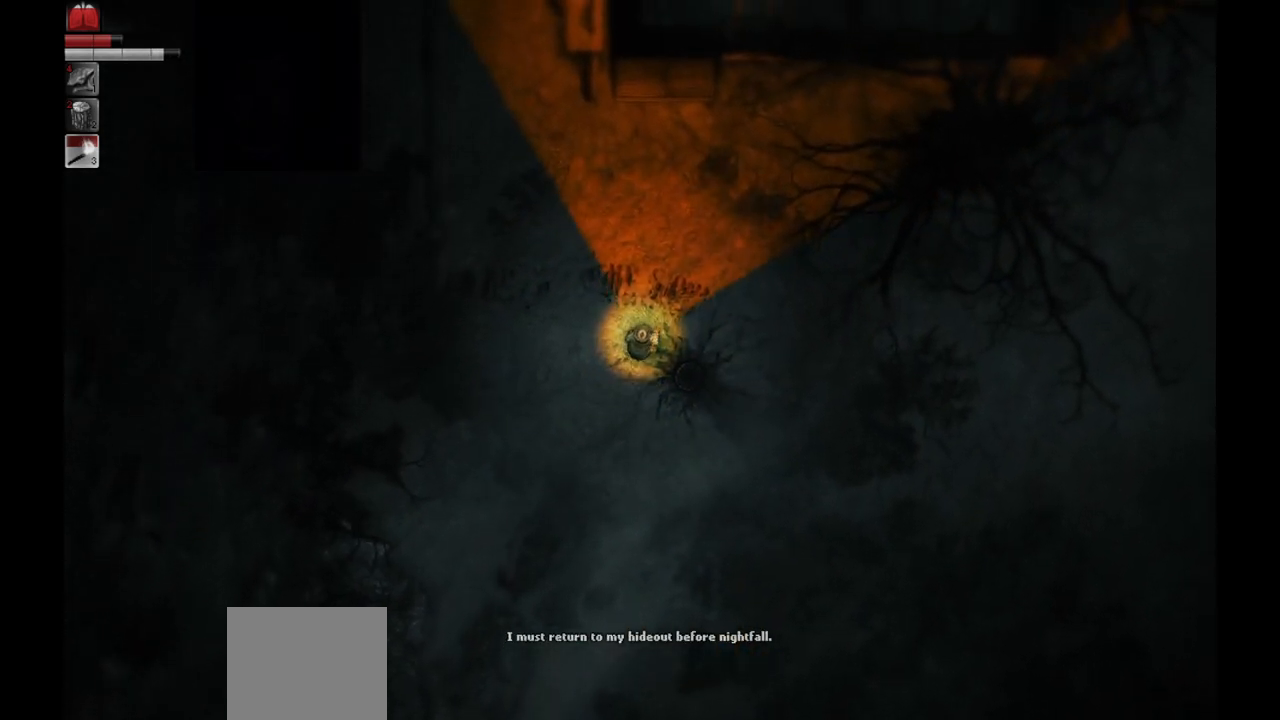
{"buttons": [], "left_stick": "up", "right_stick": "center", "events": []}
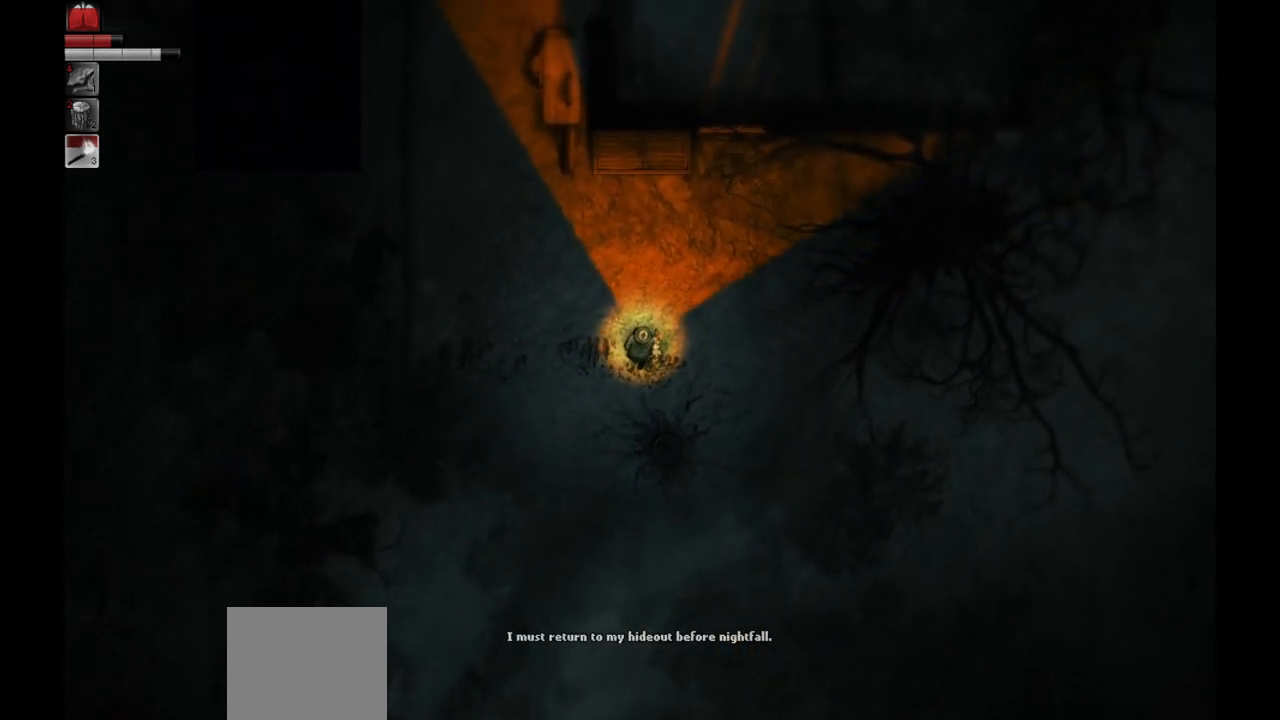
{"buttons": [], "left_stick": "up-right", "right_stick": "center", "events": [[450, "left_stick", "up-right"]]}
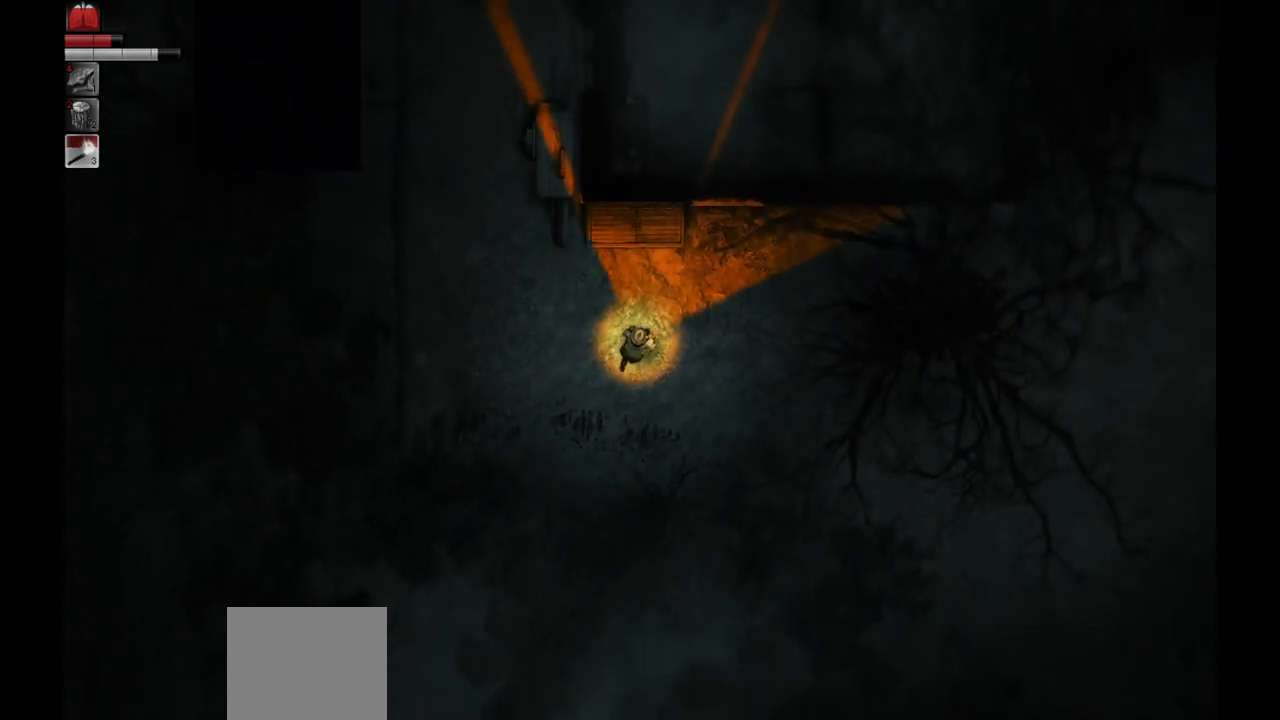
{"buttons": [], "left_stick": "up-right", "right_stick": "center", "events": []}
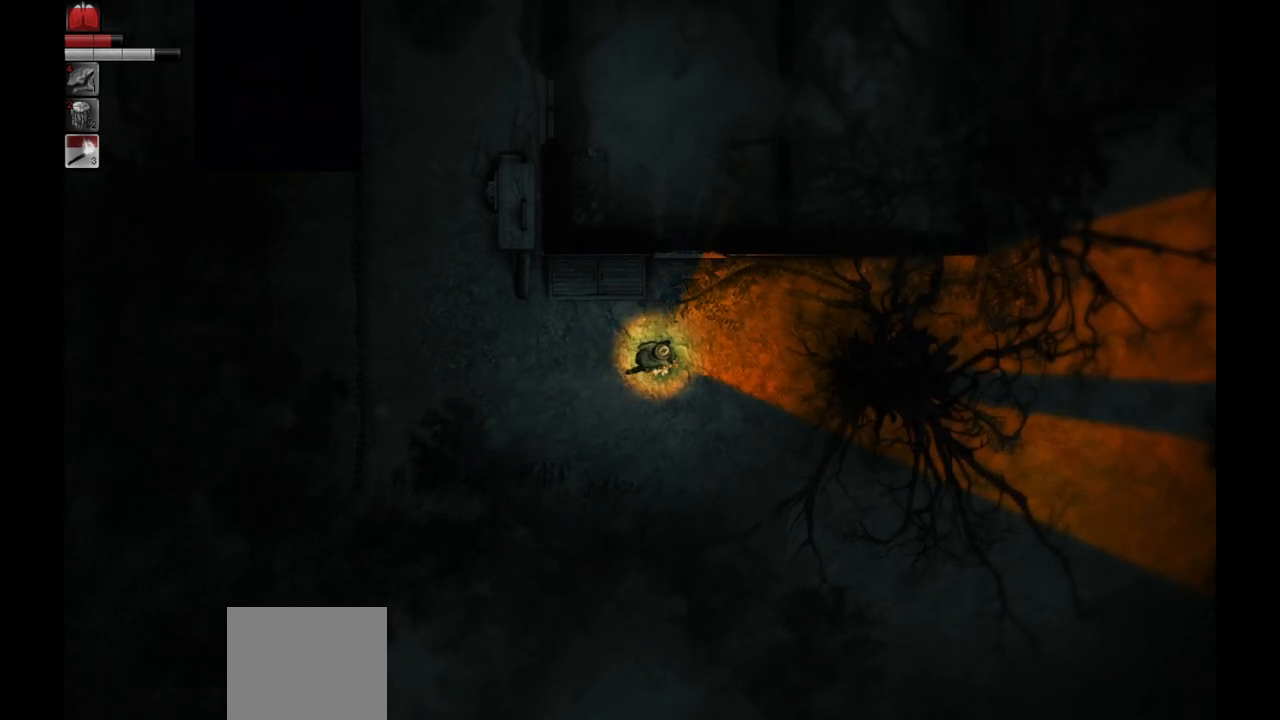
{"buttons": [], "left_stick": "right", "right_stick": "center", "events": [[383, "left_stick", "right"]]}
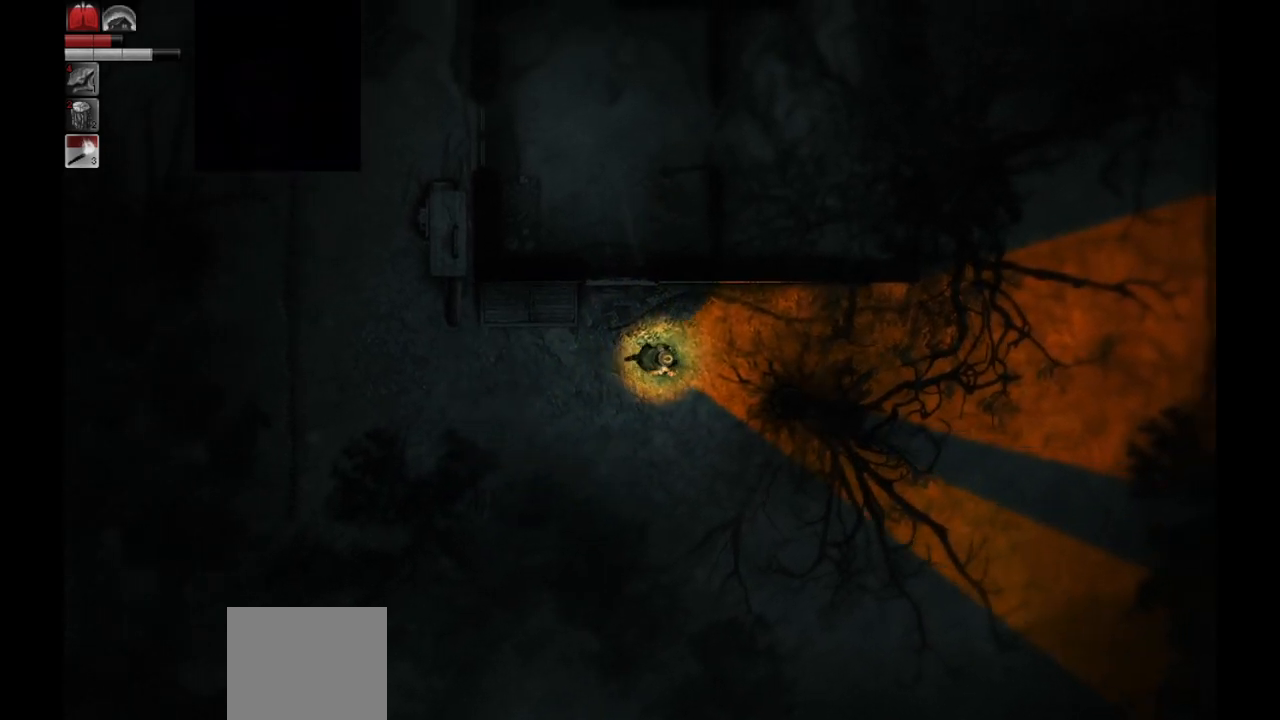
{"buttons": [], "left_stick": "right", "right_stick": "center", "events": []}
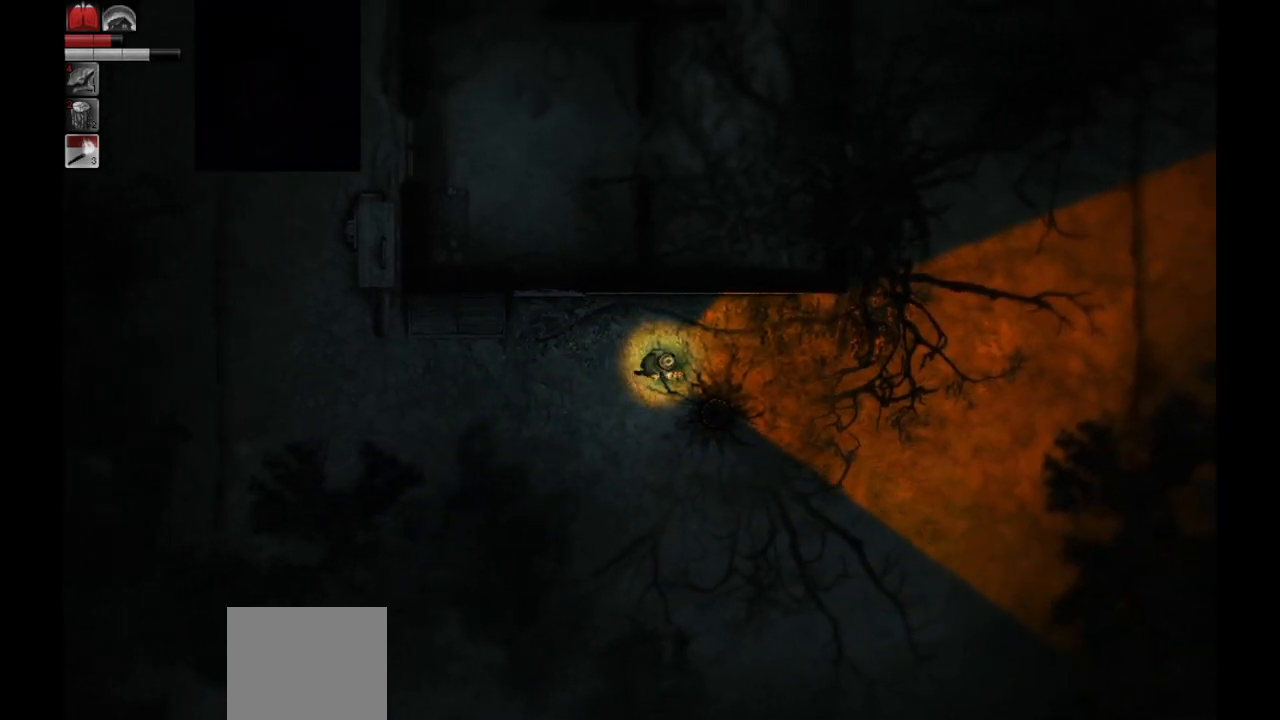
{"buttons": [], "left_stick": "right", "right_stick": "center", "events": []}
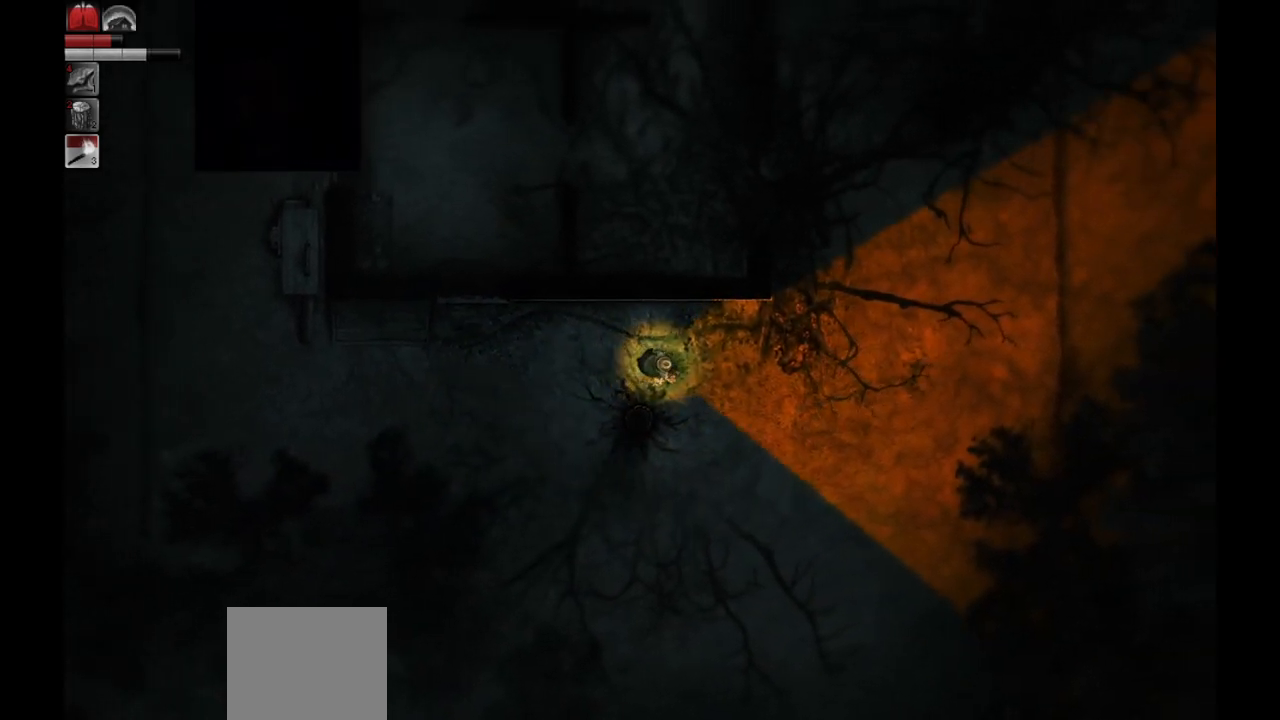
{"buttons": [], "left_stick": "right", "right_stick": "center", "events": []}
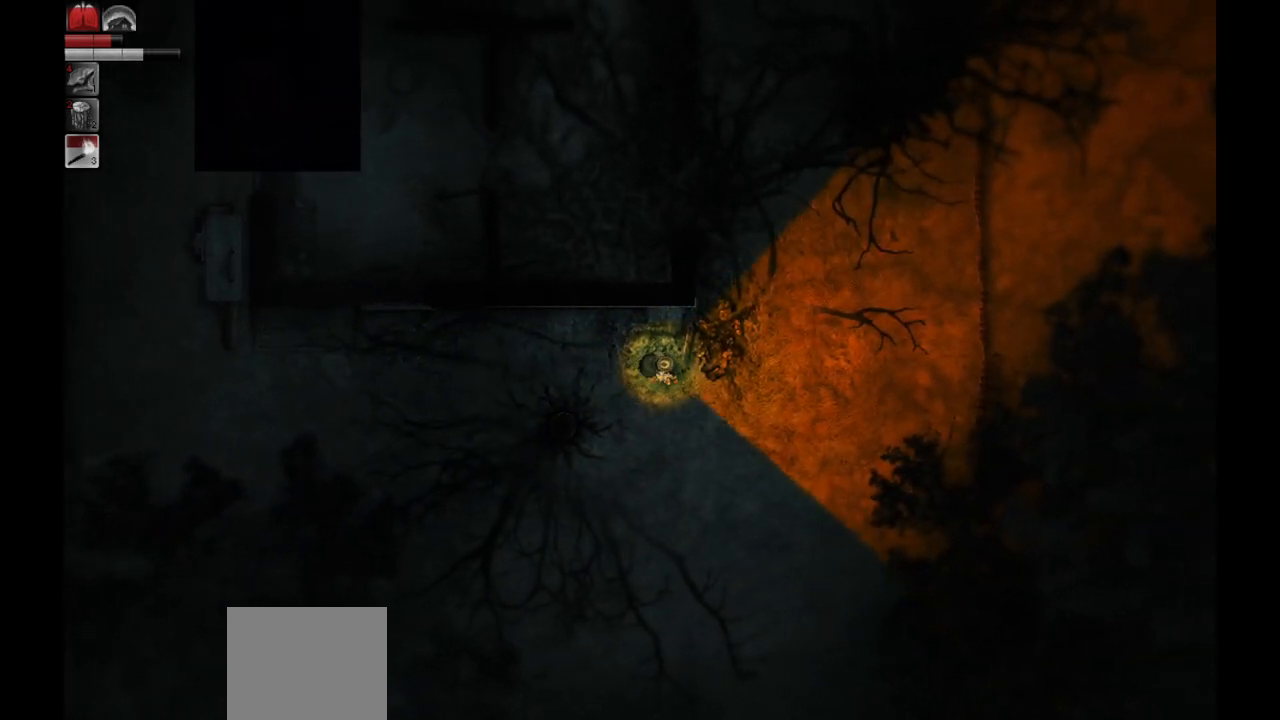
{"buttons": [], "left_stick": "right", "right_stick": "center", "events": []}
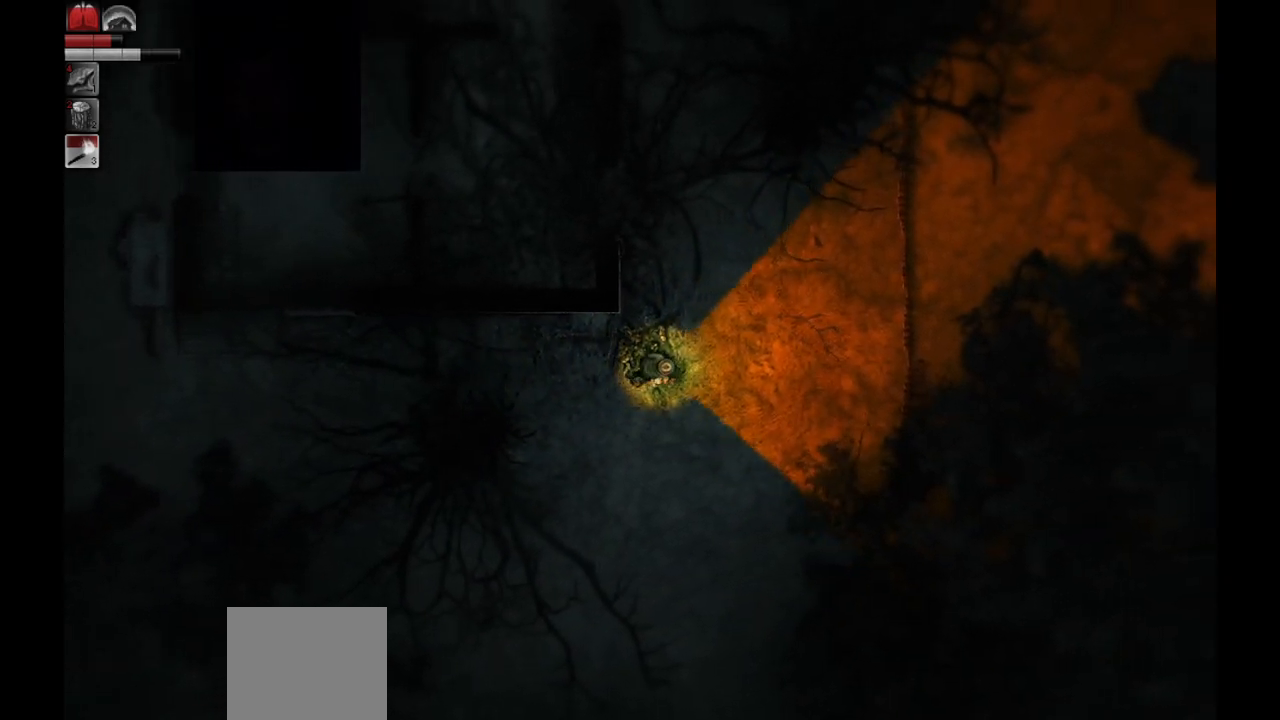
{"buttons": [], "left_stick": "up-right", "right_stick": "center", "events": [[67, "left_stick", "up-right"]]}
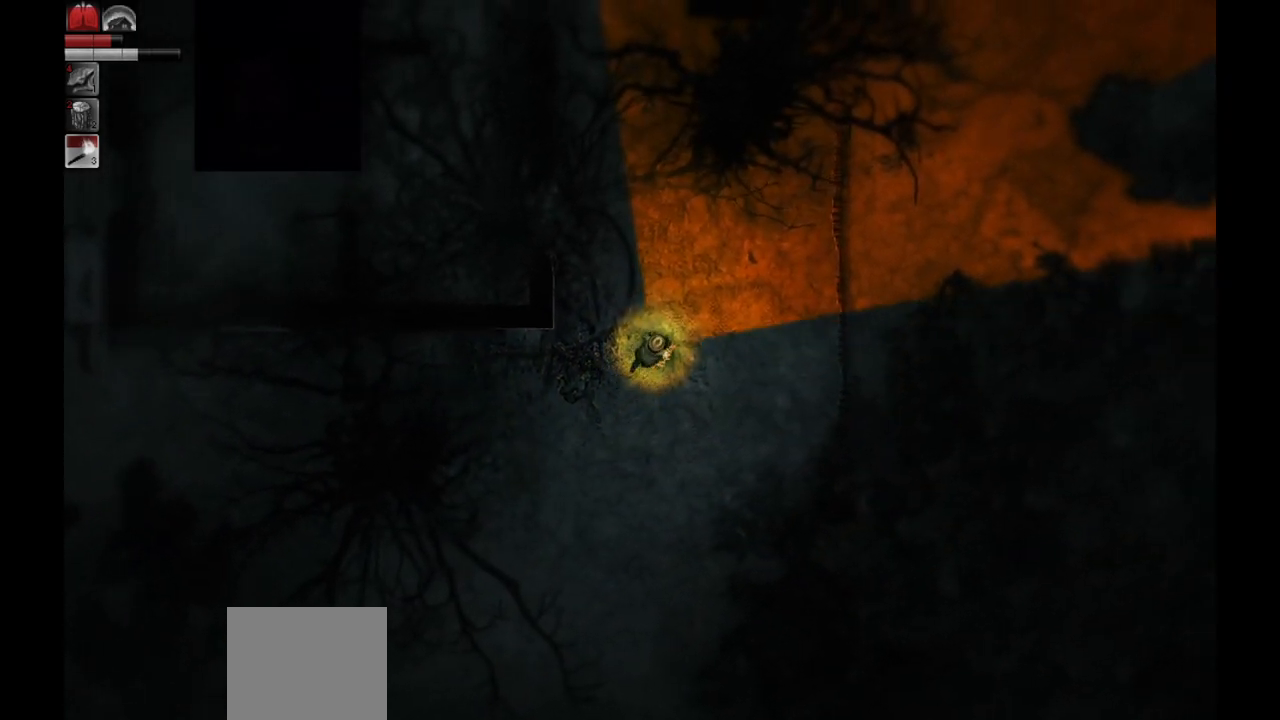
{"buttons": [], "left_stick": "up-right", "right_stick": "center", "events": []}
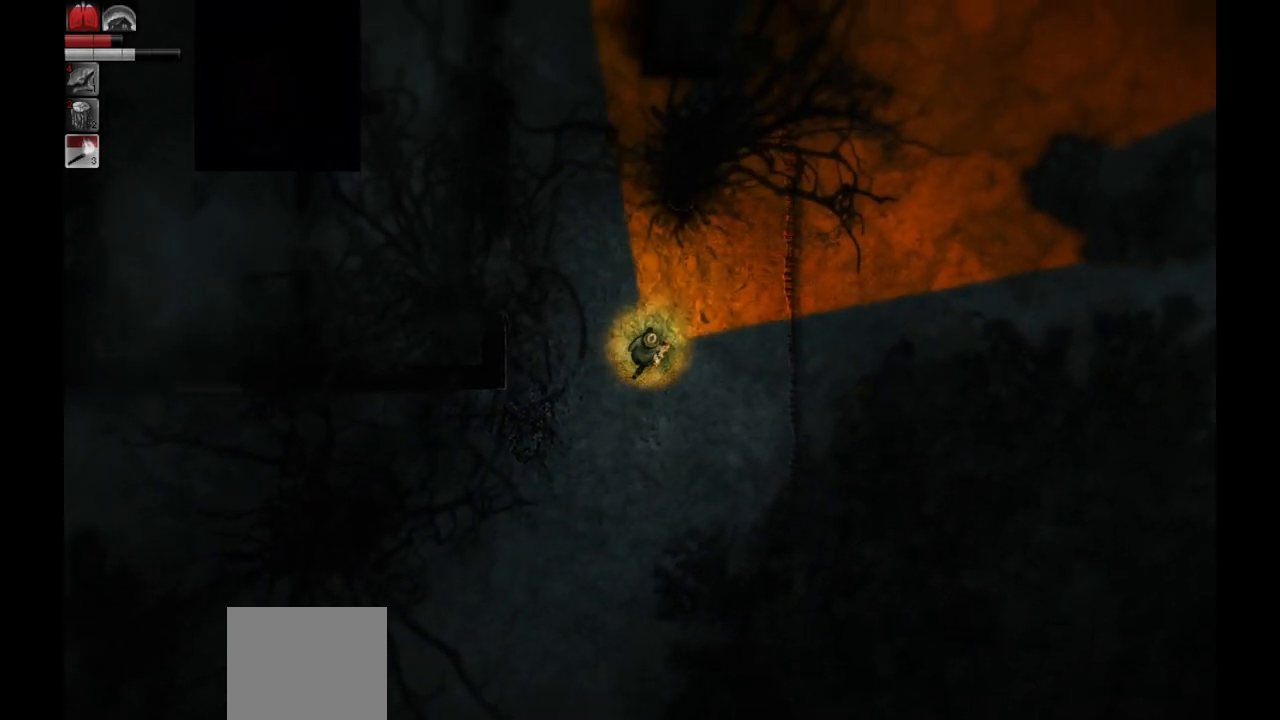
{"buttons": [], "left_stick": "up-right", "right_stick": "center", "events": []}
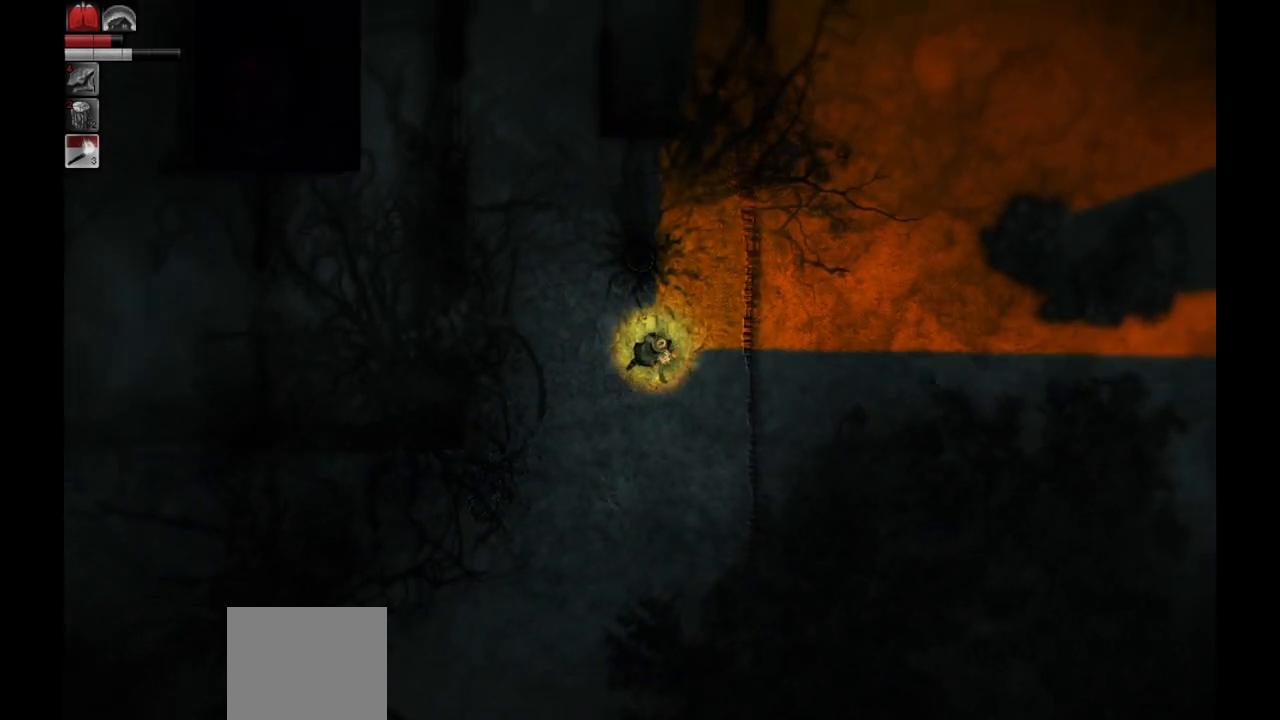
{"buttons": [], "left_stick": "up", "right_stick": "center", "events": [[350, "left_stick", "up"]]}
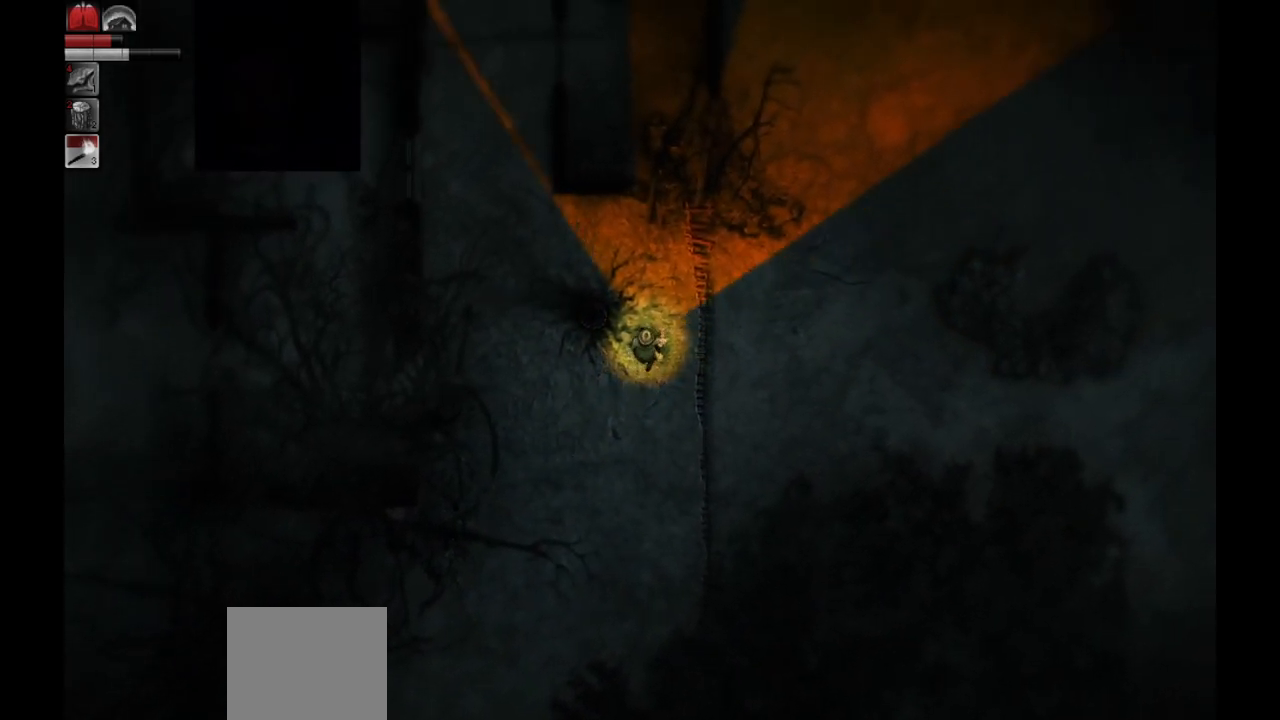
{"buttons": [], "left_stick": "up", "right_stick": "center", "events": []}
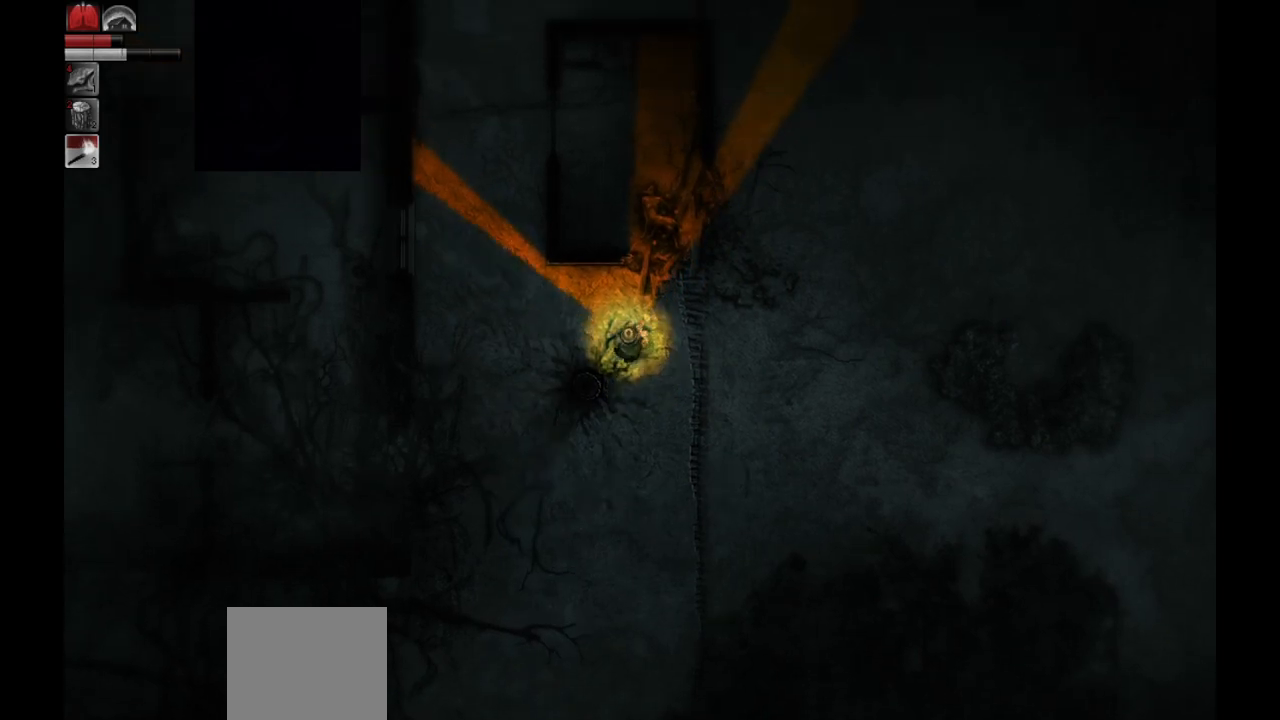
{"buttons": [], "left_stick": "up", "right_stick": "center", "events": [[300, "left_stick", "up-right"], [467, "left_stick", "up"]]}